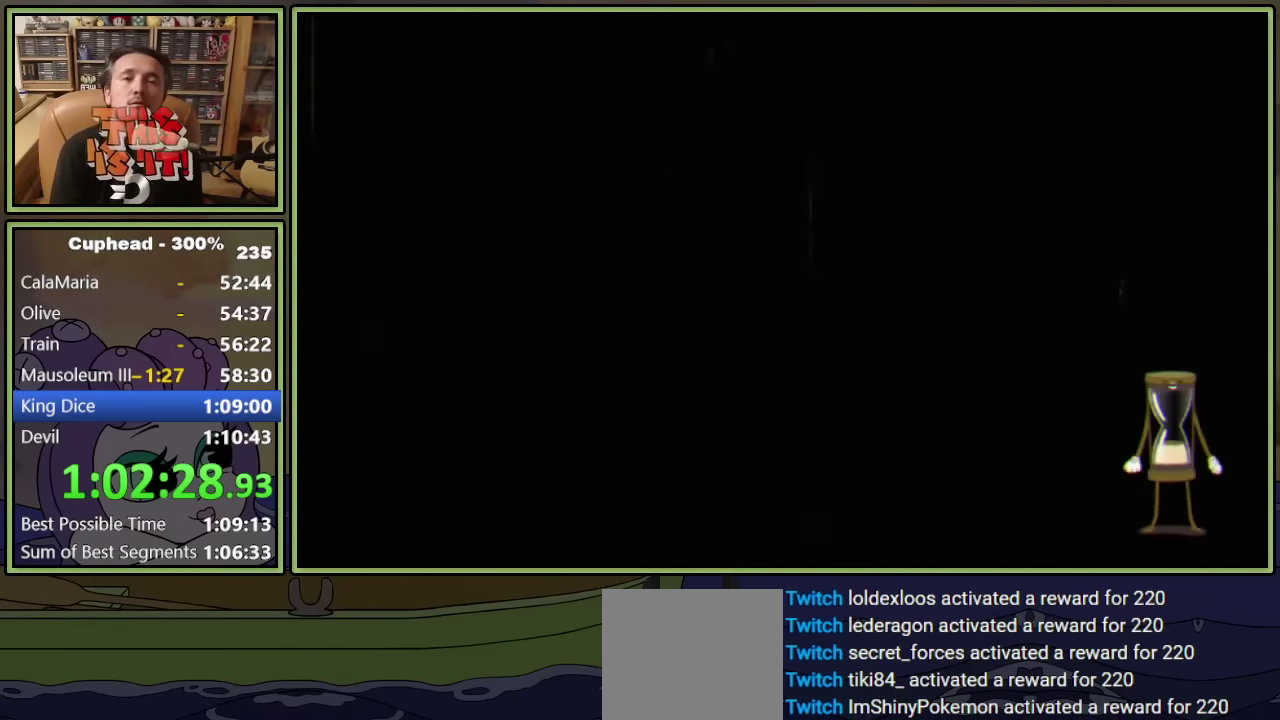
Gameplay with a controller (Xbox layout); each line is a JSON object with the inputs held at the frame after it. "events" lists button and stick changes between this image and that frame as [ms after this image, input, new state], when the widget could be followed in between. Not read: L3 R3 right_stick.
{"buttons": ["L1"], "left_stick": "center", "events": []}
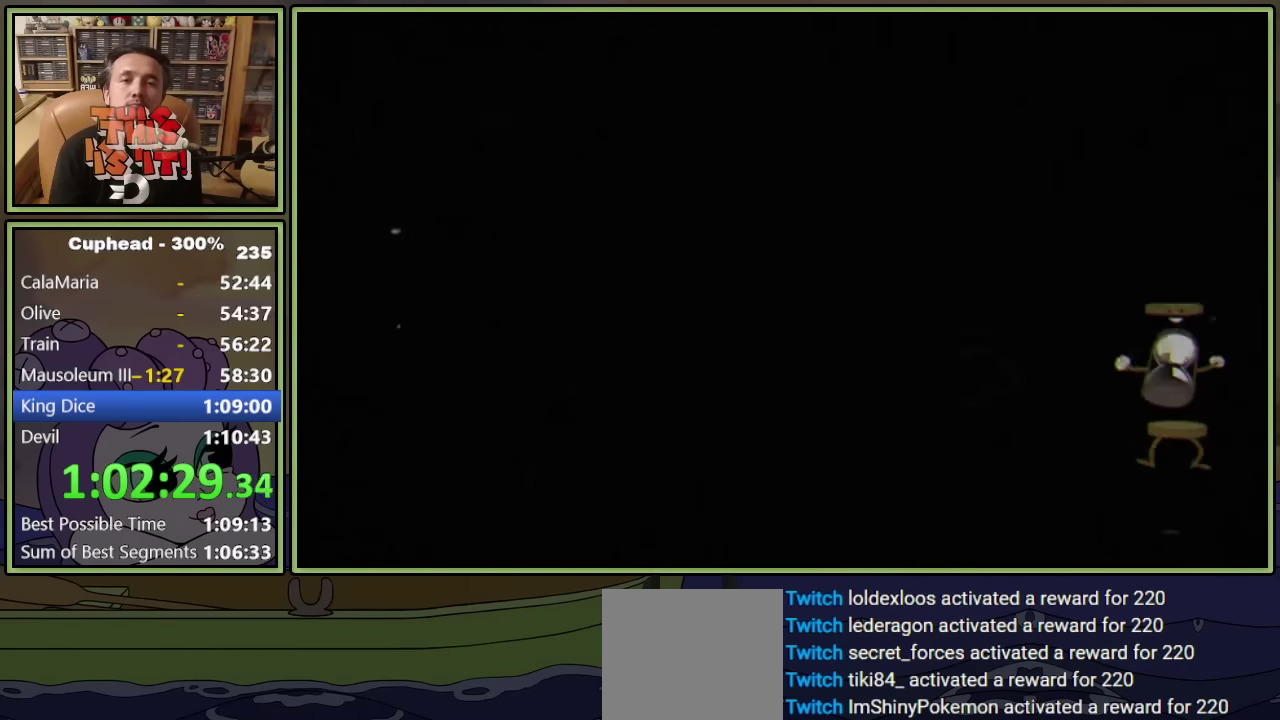
{"buttons": ["L1"], "left_stick": "center", "events": []}
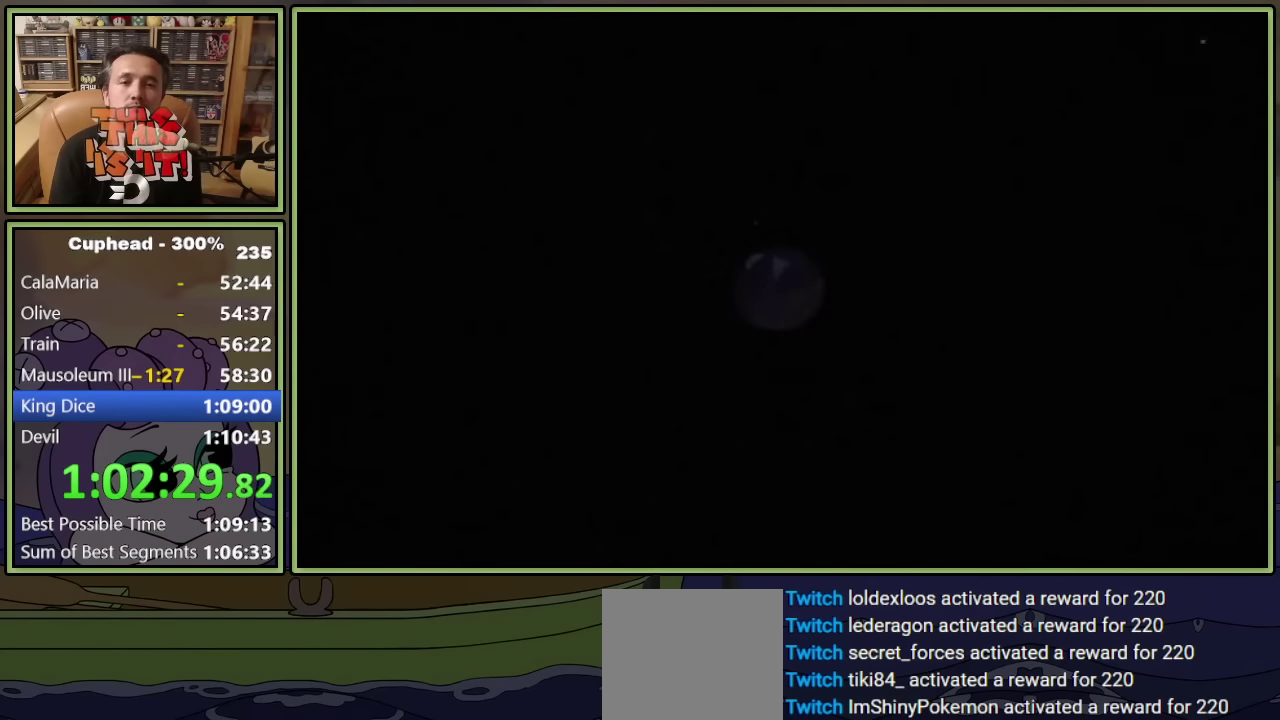
{"buttons": ["L1"], "left_stick": "center", "events": []}
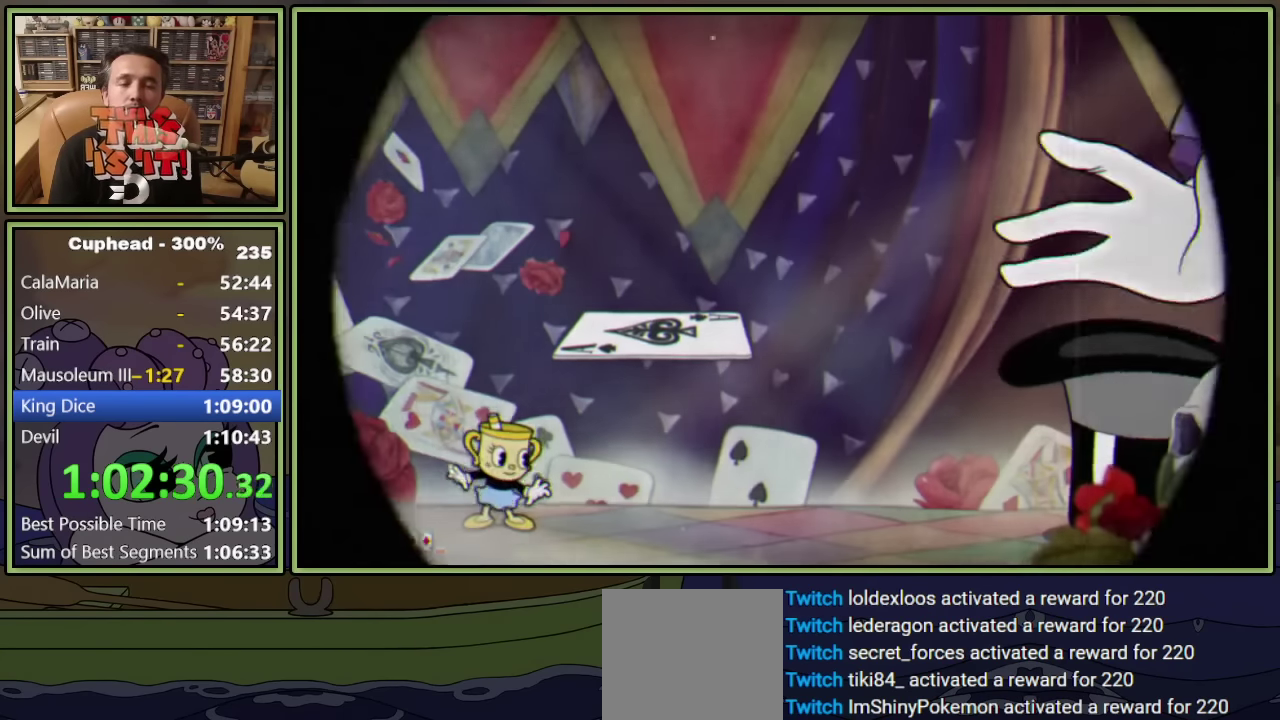
{"buttons": ["L1"], "left_stick": "center", "events": []}
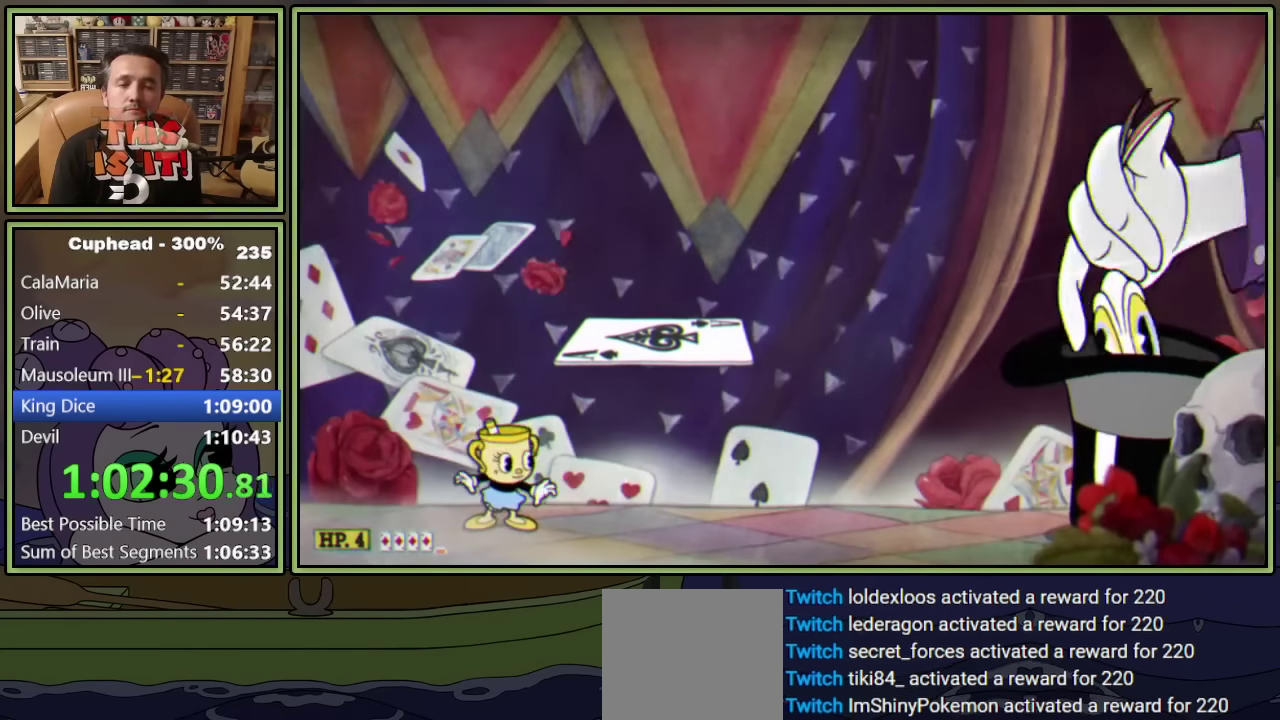
{"buttons": ["L1"], "left_stick": "center", "events": []}
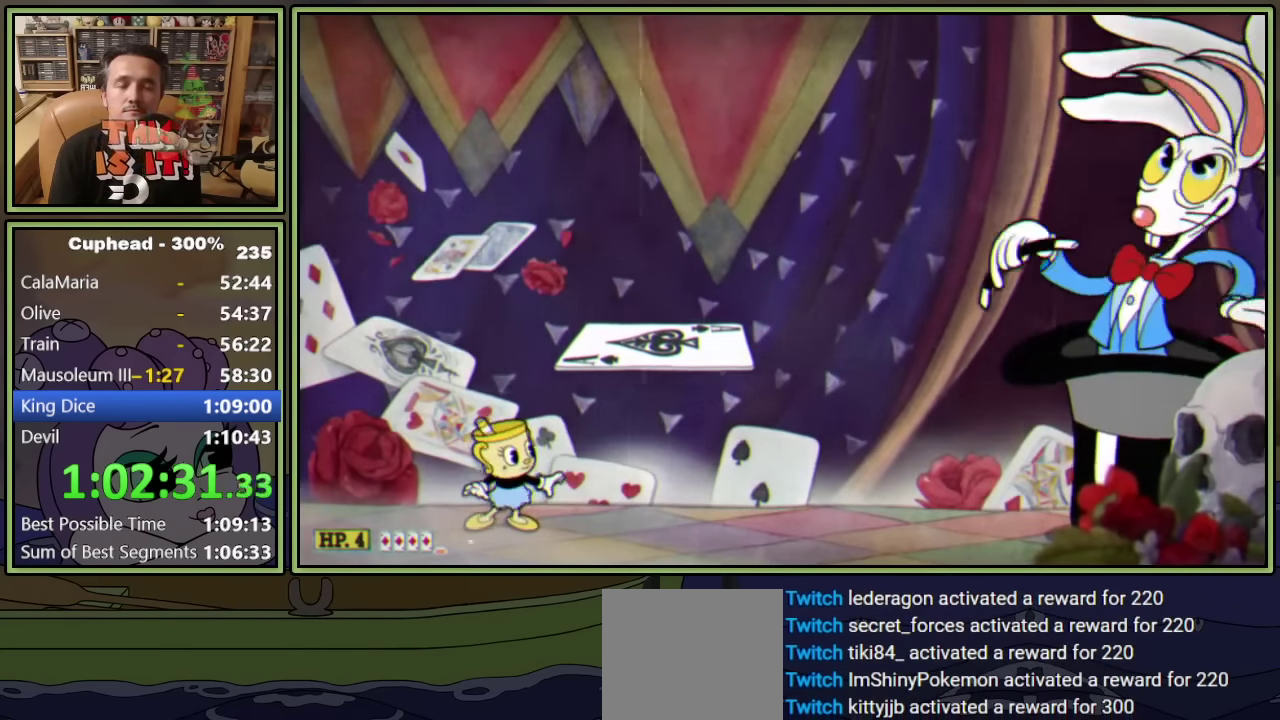
{"buttons": ["L1"], "left_stick": "center", "events": []}
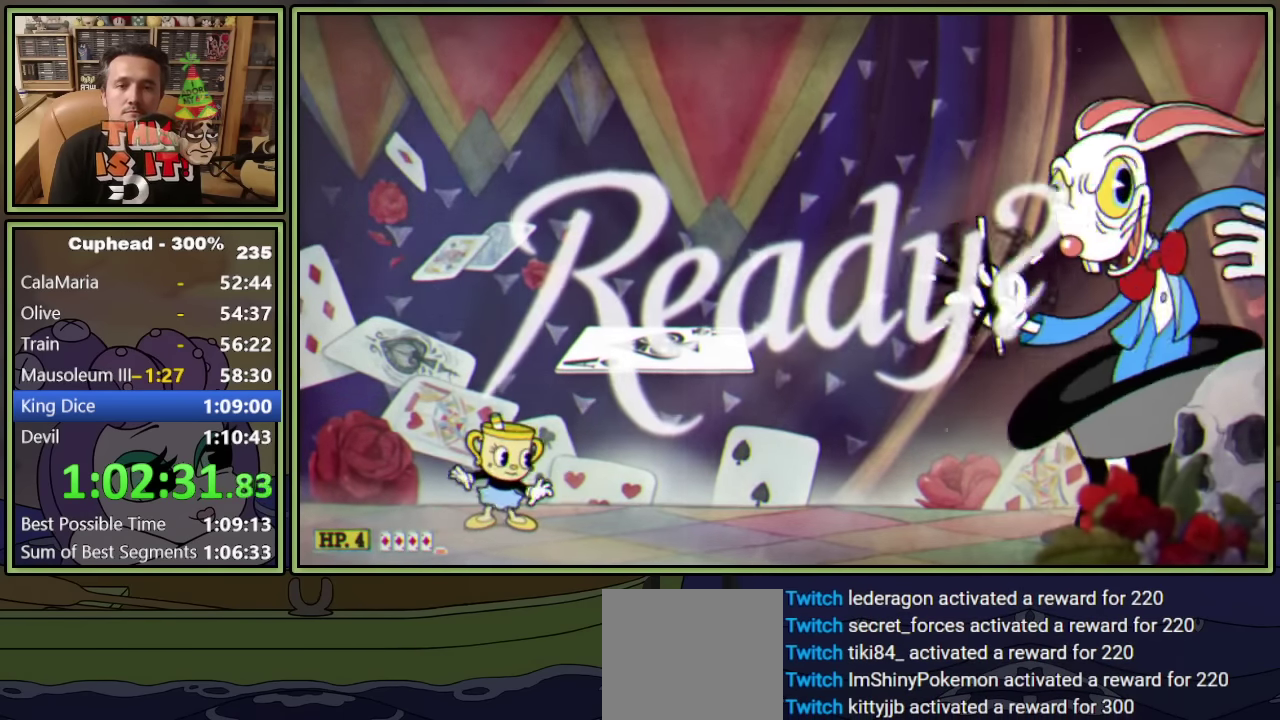
{"buttons": ["L1", "DPAD_RIGHT"], "left_stick": "center", "events": [[133, "DPAD_RIGHT", "down"]]}
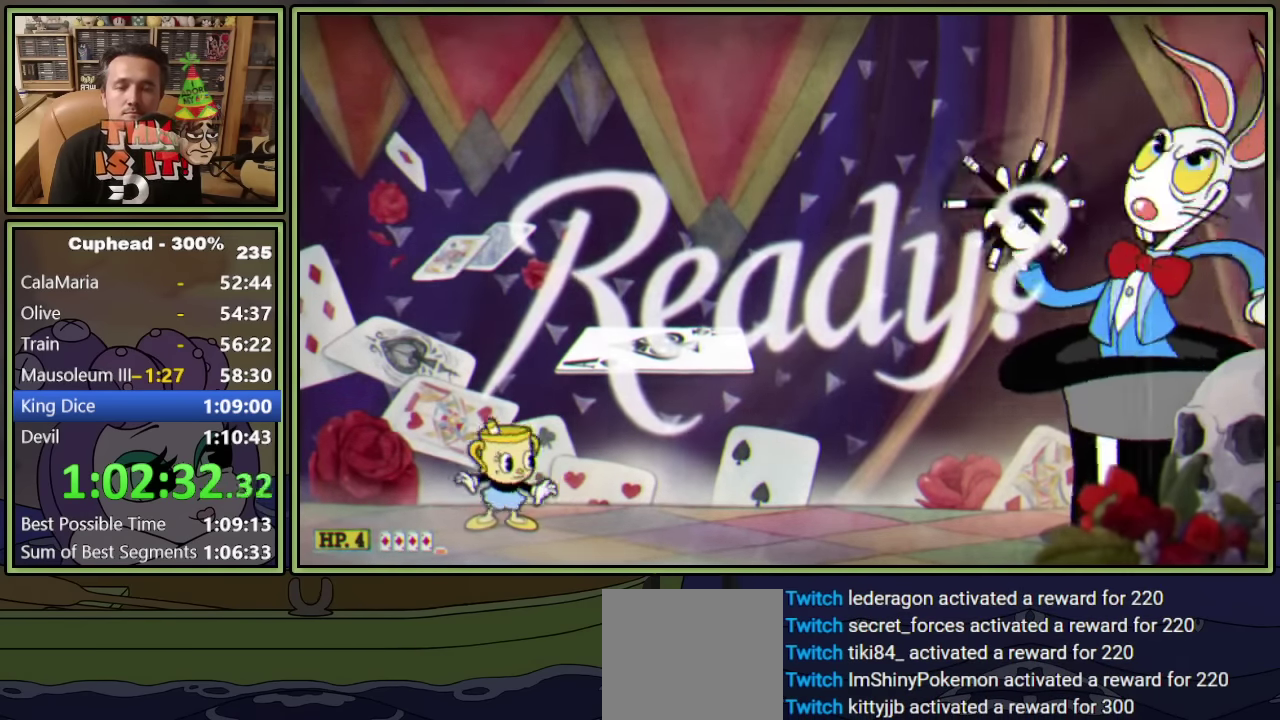
{"buttons": ["L1", "DPAD_RIGHT"], "left_stick": "center", "events": [[400, "A", "down"], [500, "A", "up"]]}
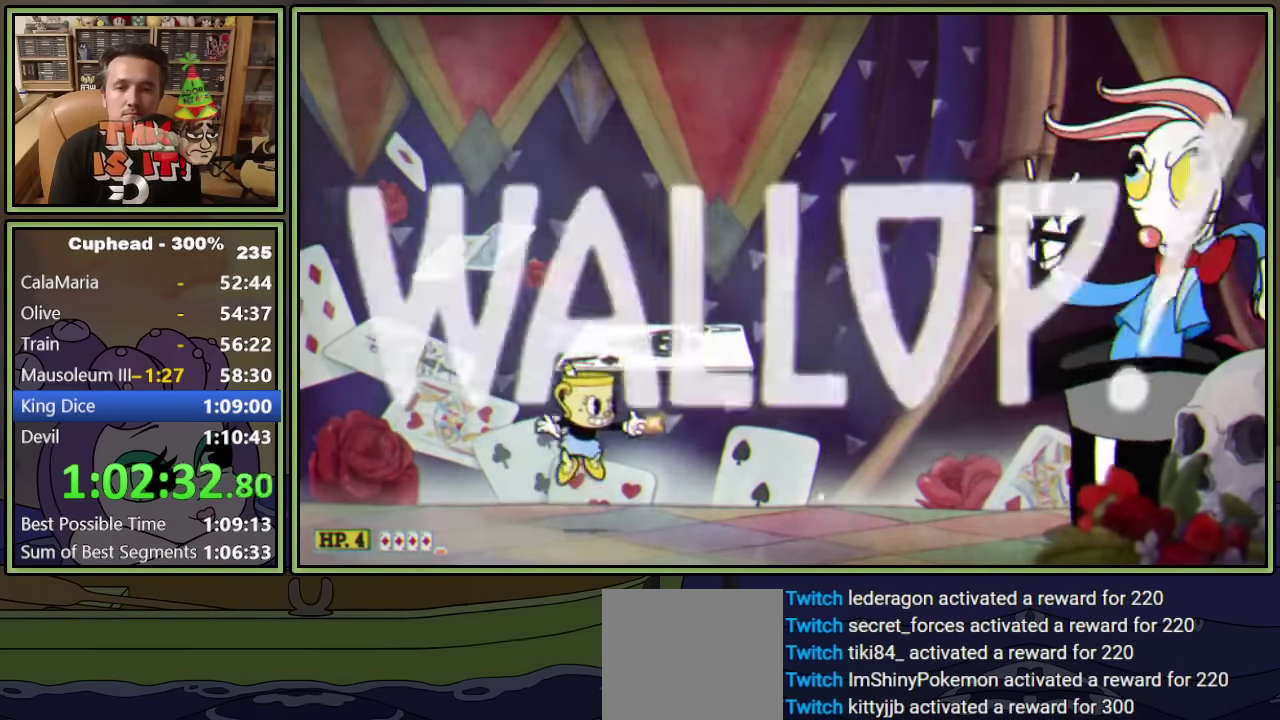
{"buttons": ["L1"], "left_stick": "center", "events": [[50, "A", "down"], [150, "A", "up"], [283, "DPAD_RIGHT", "up"]]}
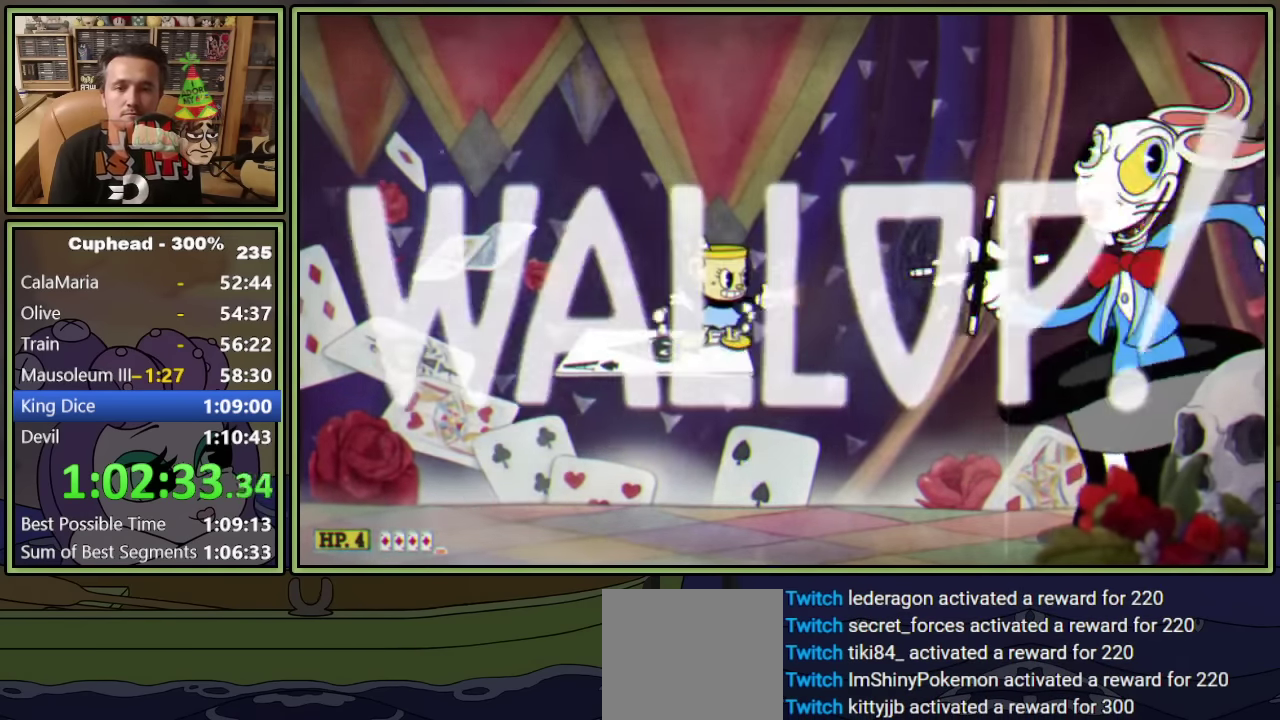
{"buttons": ["L1"], "left_stick": "center", "events": []}
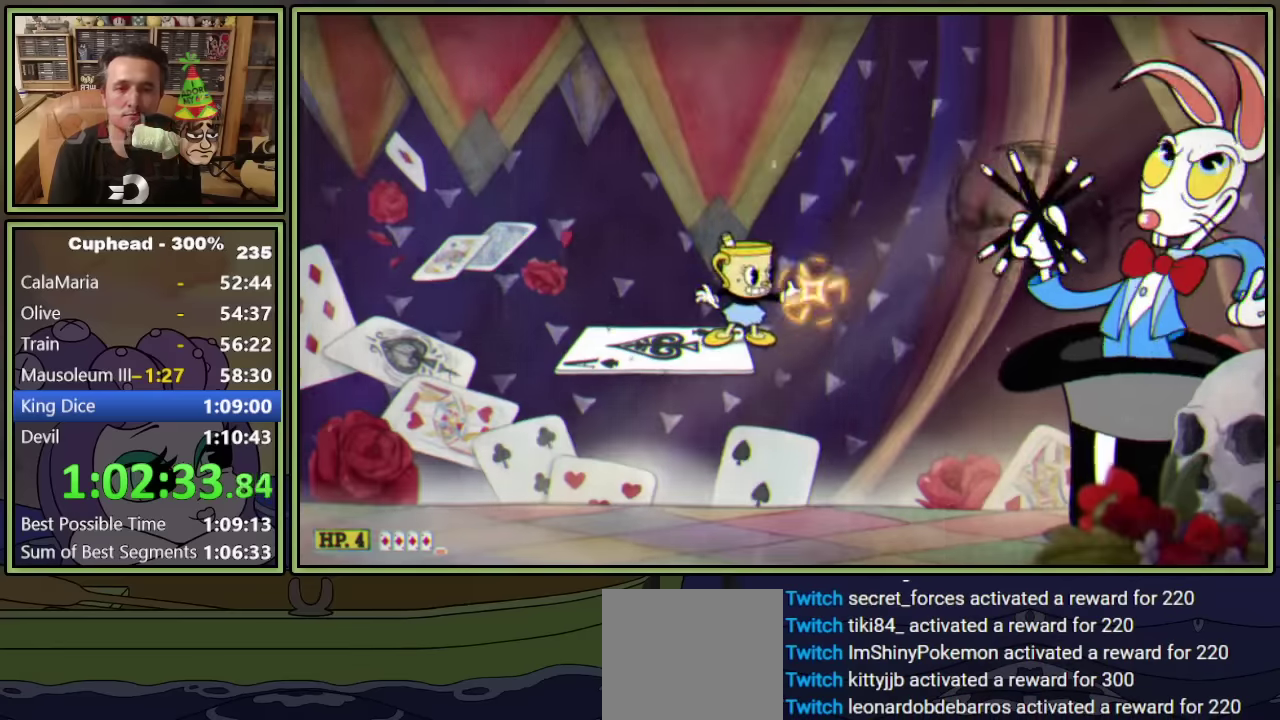
{"buttons": ["L1"], "left_stick": "center", "events": [[50, "L1", "up"], [100, "L1", "down"]]}
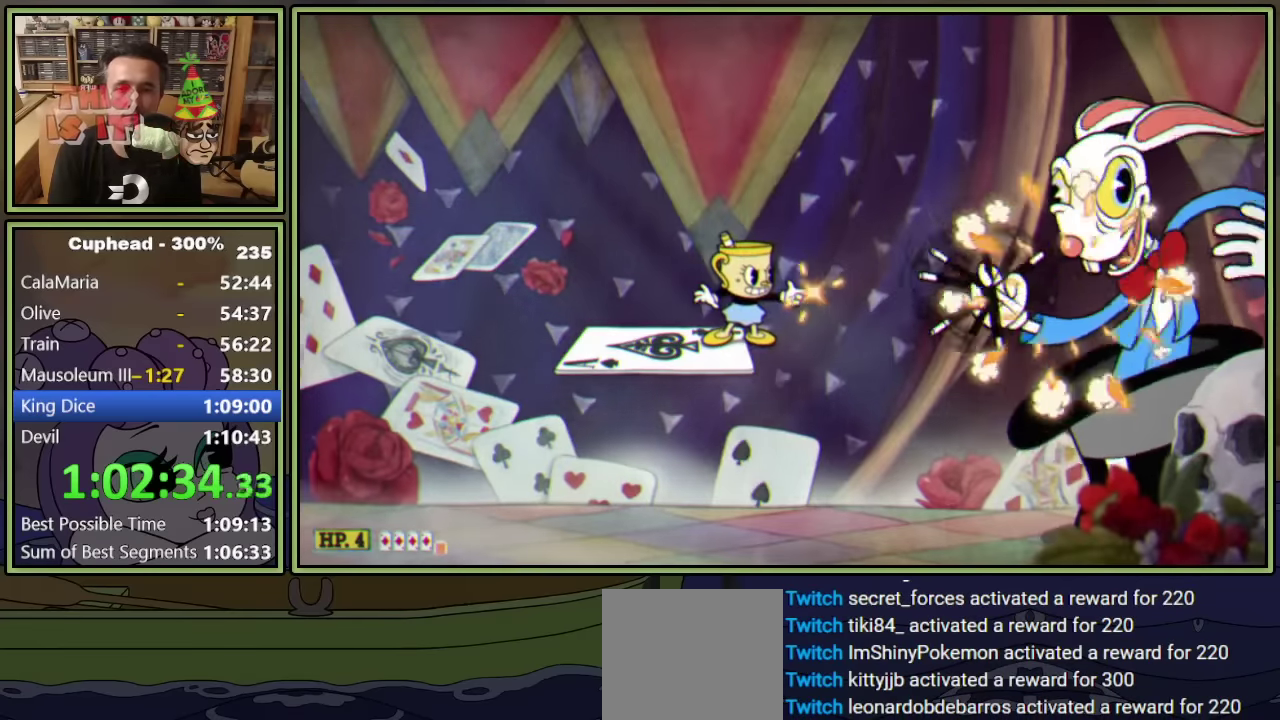
{"buttons": ["L1"], "left_stick": "center", "events": []}
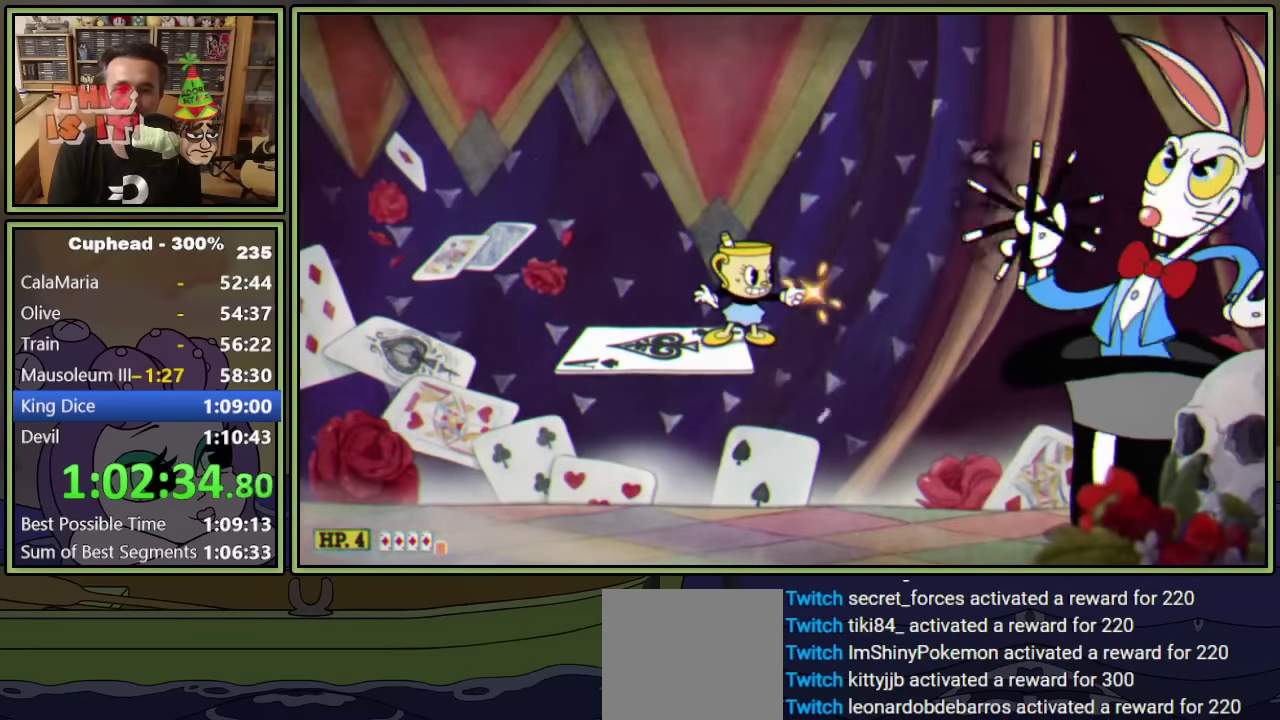
{"buttons": ["L1"], "left_stick": "center", "events": []}
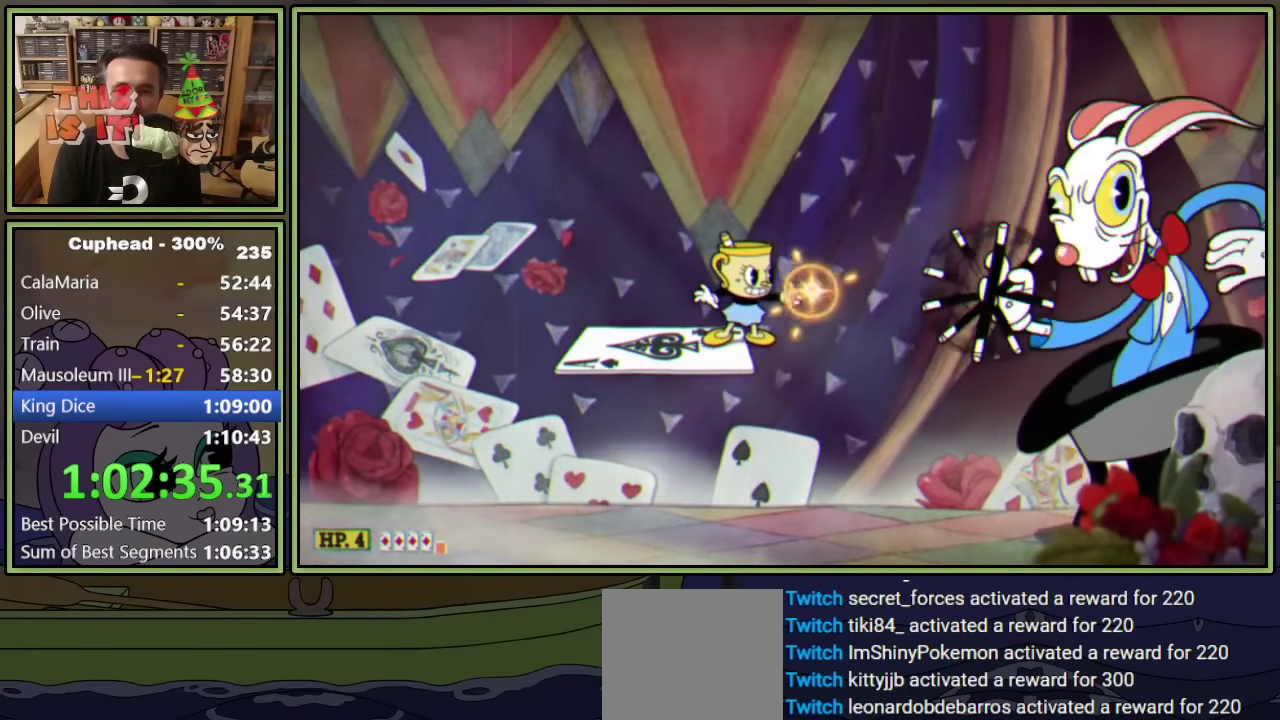
{"buttons": ["L1"], "left_stick": "center", "events": [[83, "L1", "up"], [166, "L1", "down"]]}
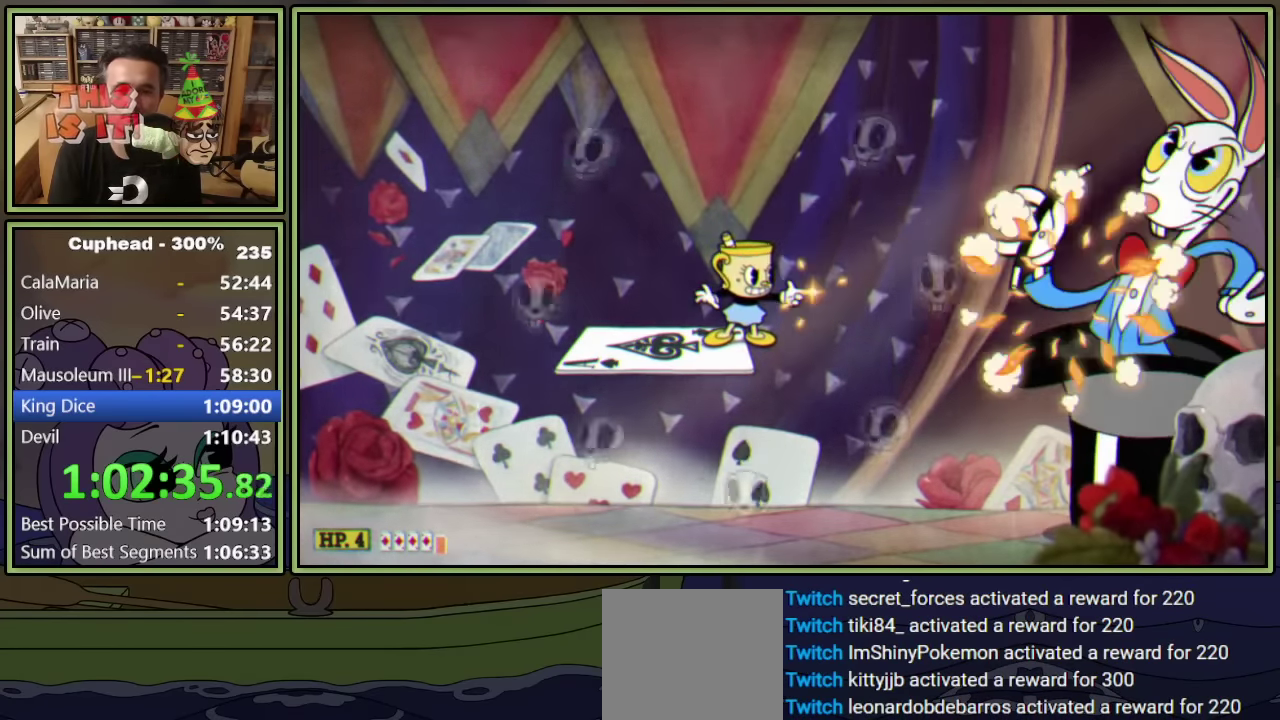
{"buttons": ["L1"], "left_stick": "center", "events": []}
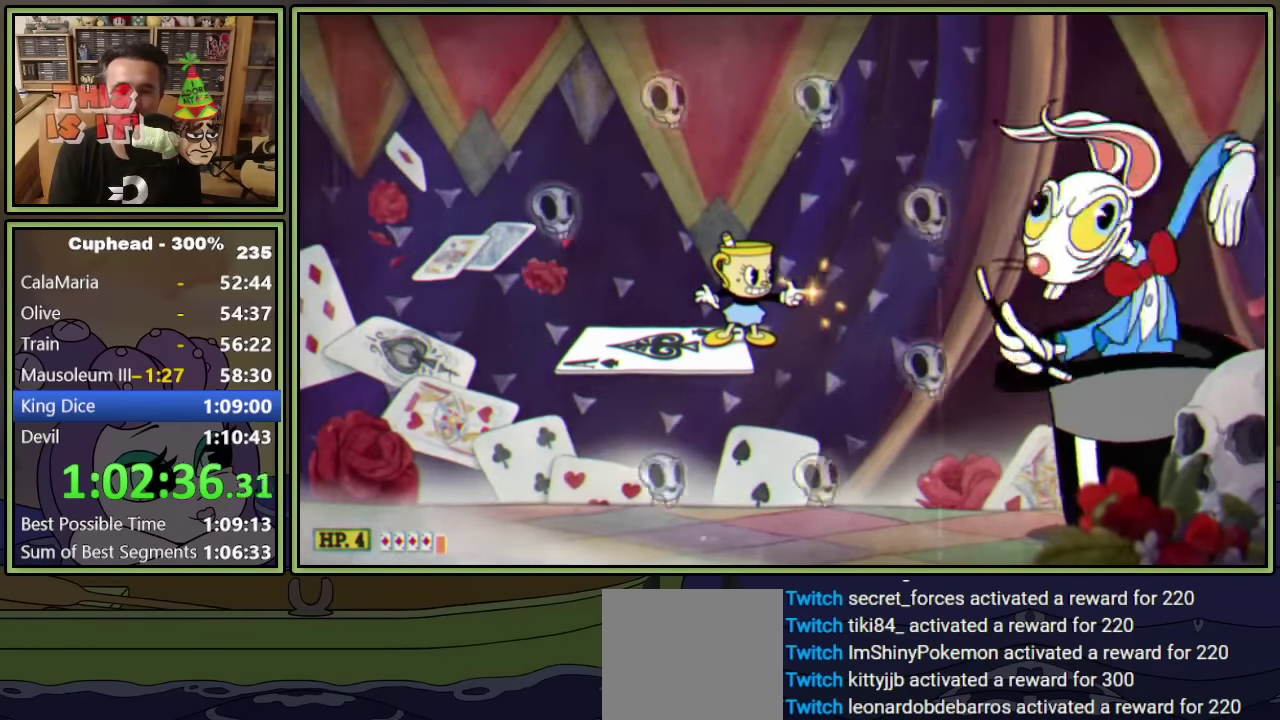
{"buttons": ["L1"], "left_stick": "center", "events": []}
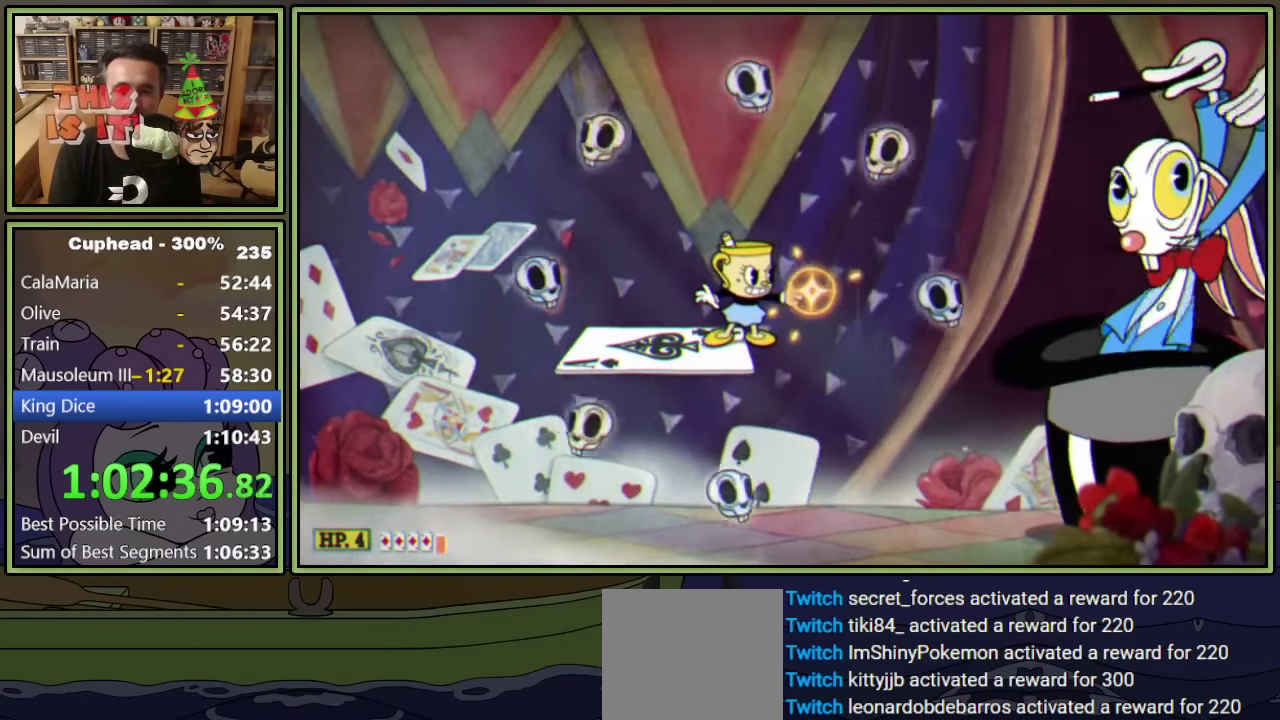
{"buttons": ["L1"], "left_stick": "center", "events": [[16, "L1", "up"], [66, "L1", "down"]]}
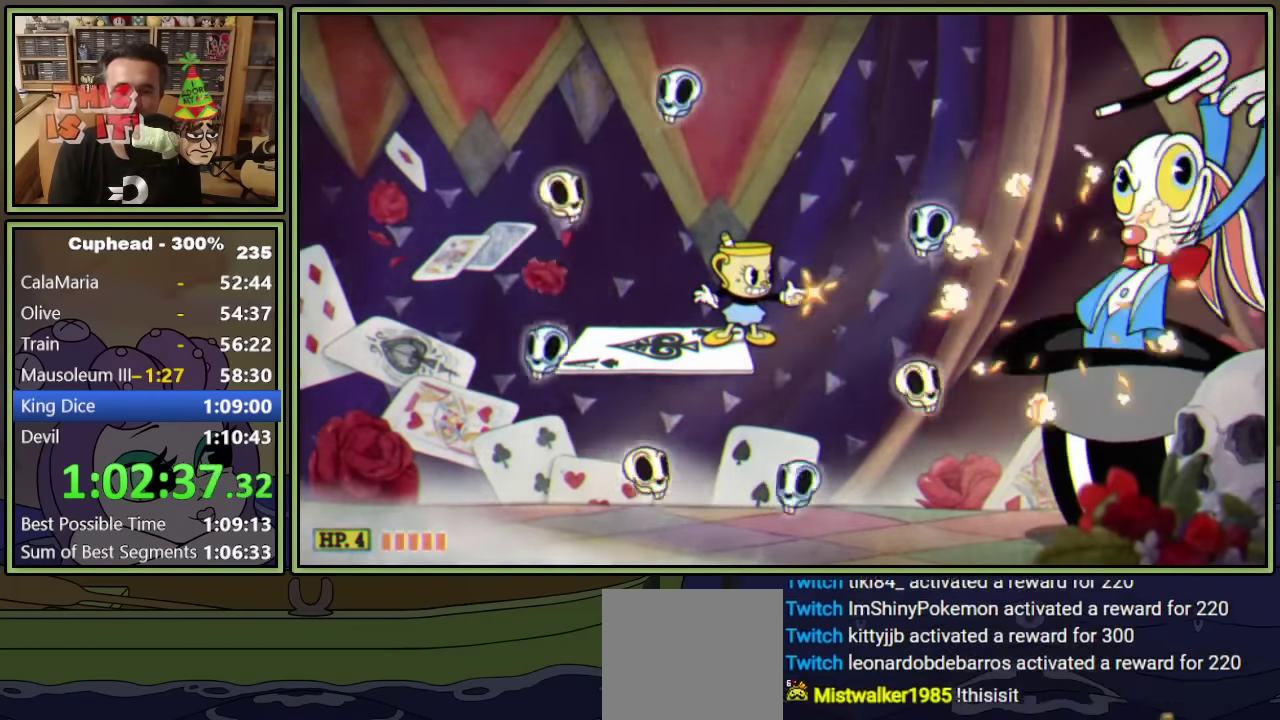
{"buttons": ["L1"], "left_stick": "center", "events": []}
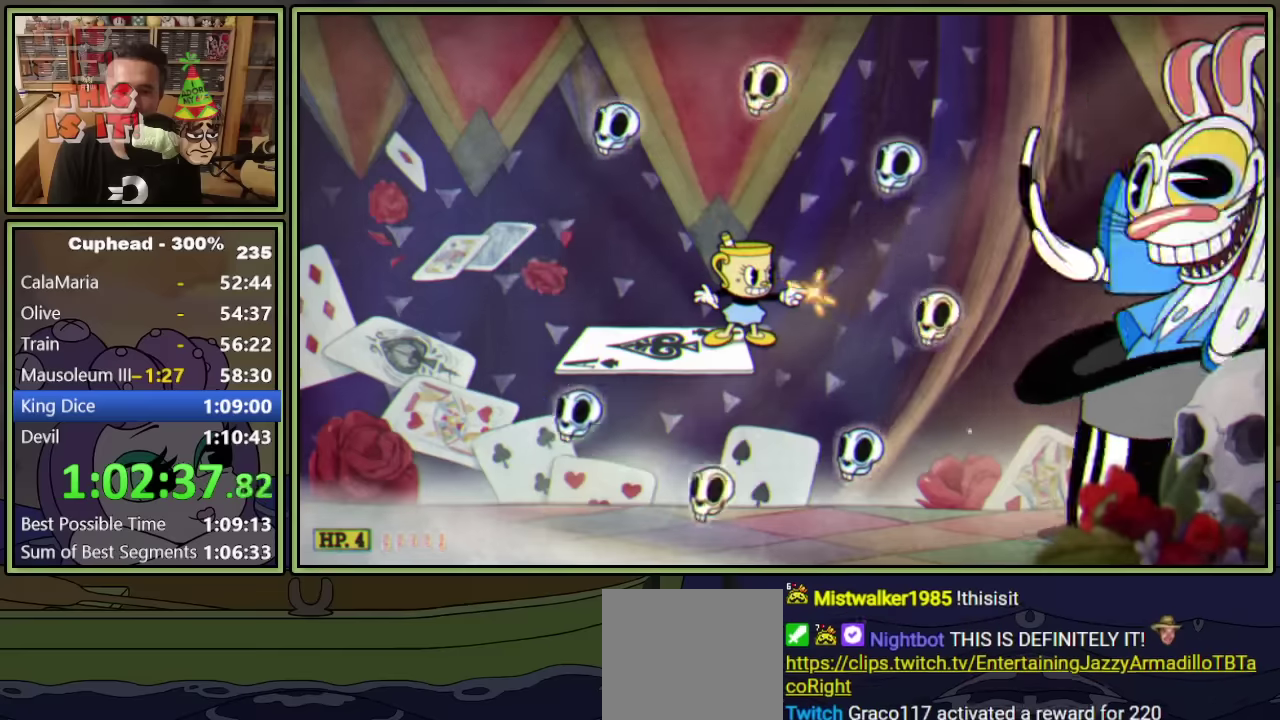
{"buttons": ["L1"], "left_stick": "center", "events": []}
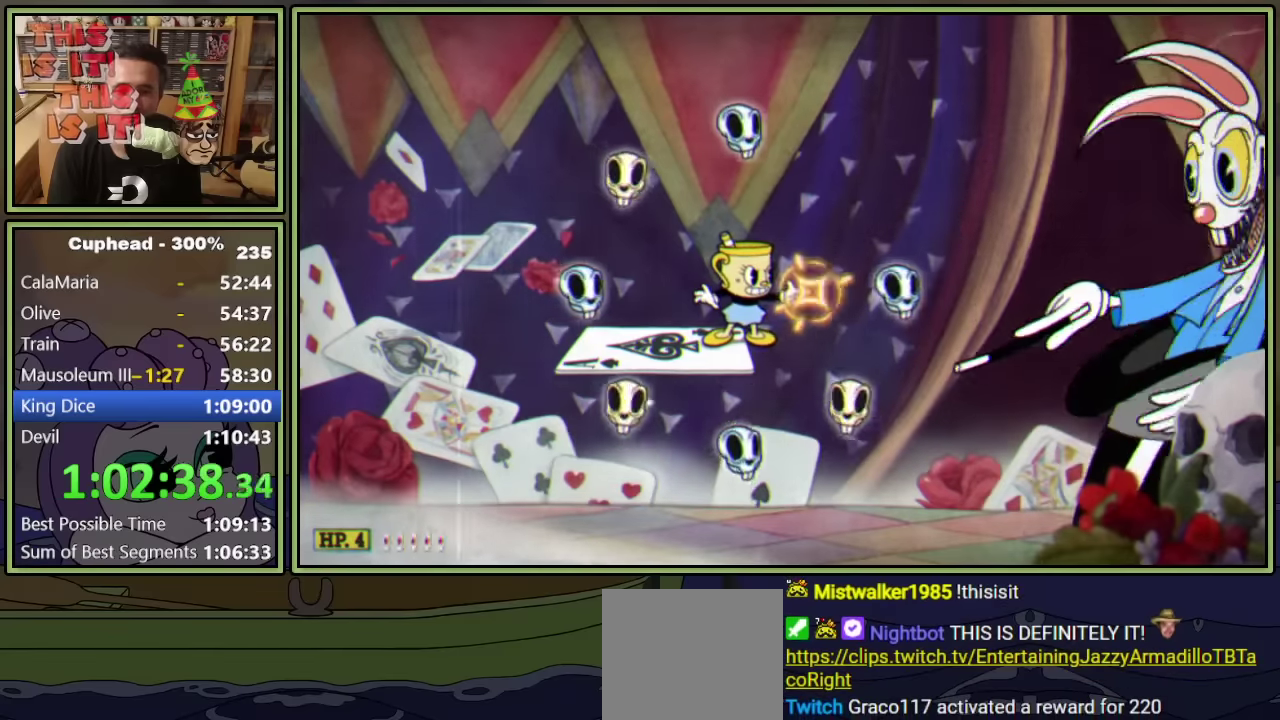
{"buttons": ["L1", "DPAD_LEFT"], "left_stick": "center", "events": [[67, "DPAD_DOWN", "down"], [134, "Y", "down"], [250, "Y", "up"], [350, "DPAD_DOWN", "up"], [467, "DPAD_LEFT", "down"]]}
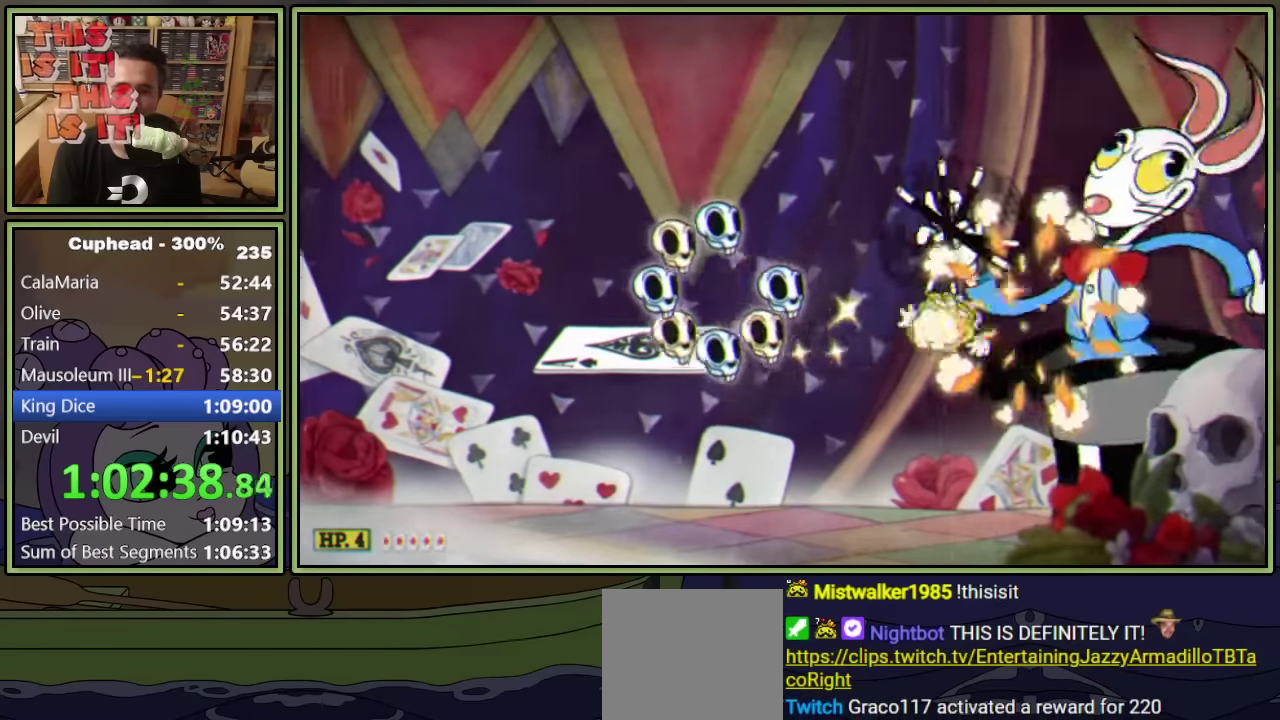
{"buttons": ["L1", "DPAD_LEFT"], "left_stick": "center", "events": [[350, "A", "down"], [484, "A", "up"]]}
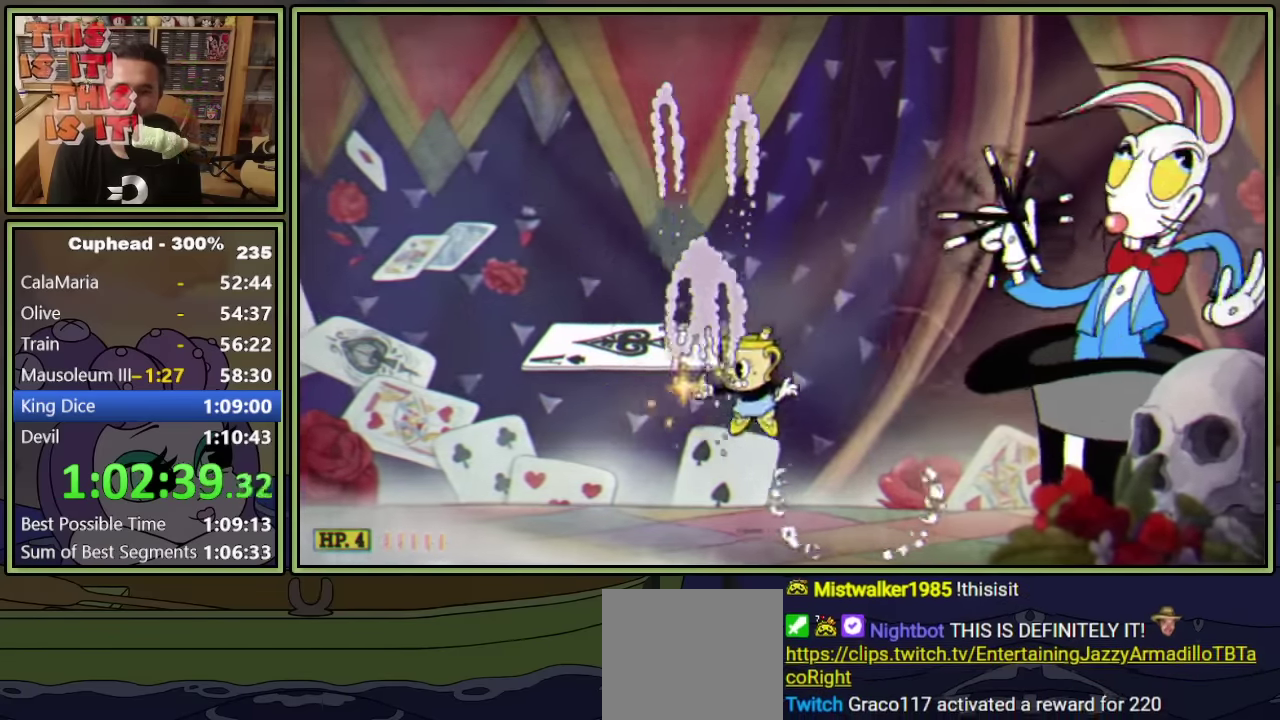
{"buttons": ["L1"], "left_stick": "center", "events": [[50, "A", "down"], [184, "A", "up"], [184, "DPAD_LEFT", "up"], [267, "DPAD_RIGHT", "down"], [317, "DPAD_RIGHT", "up"]]}
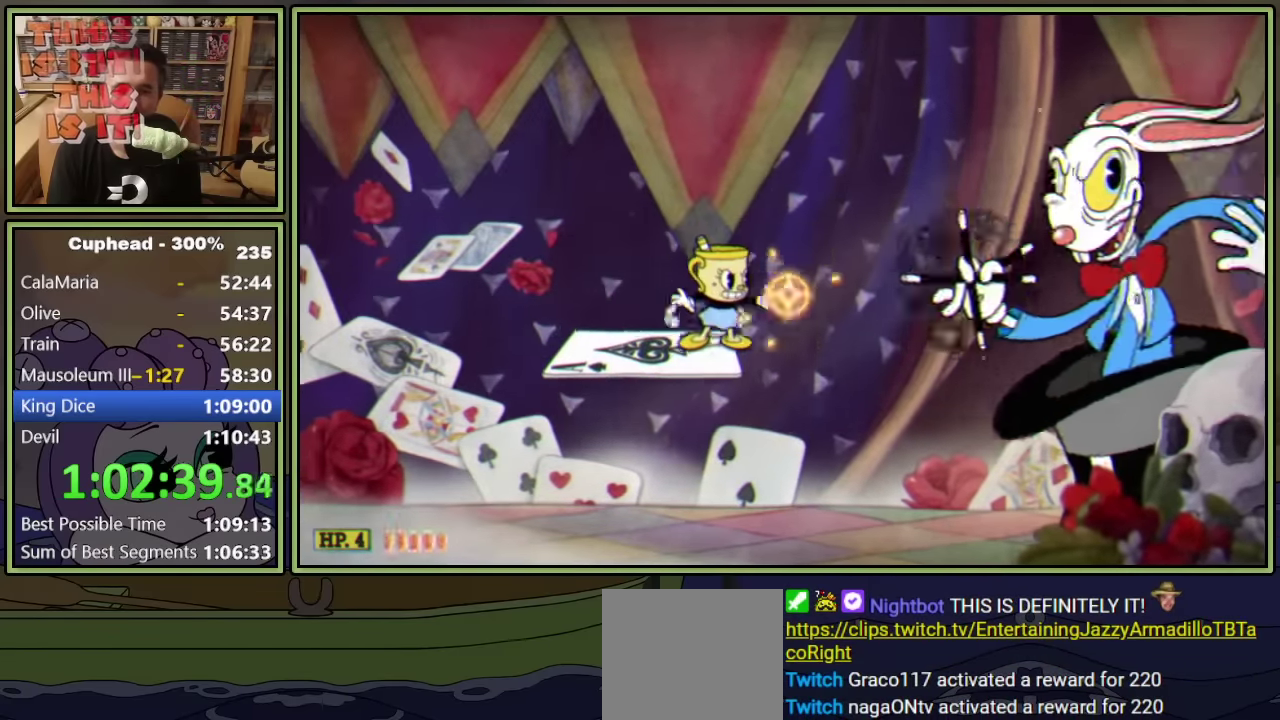
{"buttons": ["L1"], "left_stick": "center", "events": [[200, "L1", "up"], [267, "L1", "down"]]}
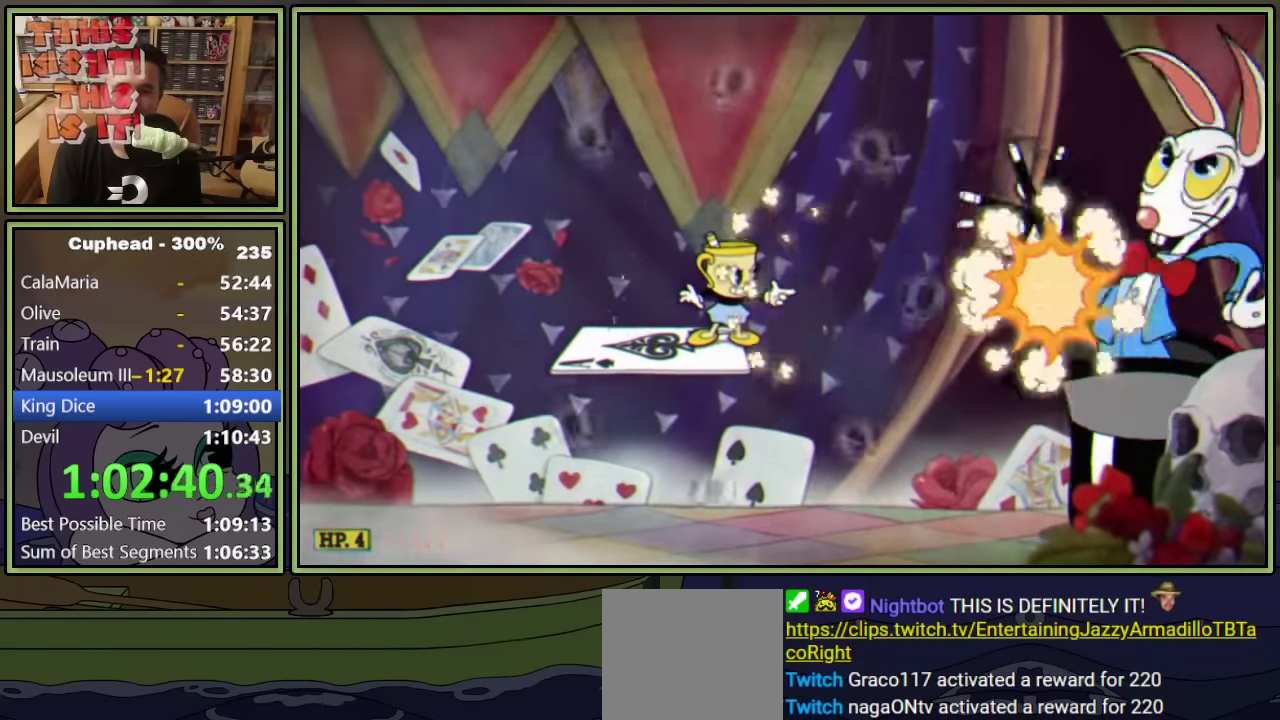
{"buttons": ["L1"], "left_stick": "center", "events": []}
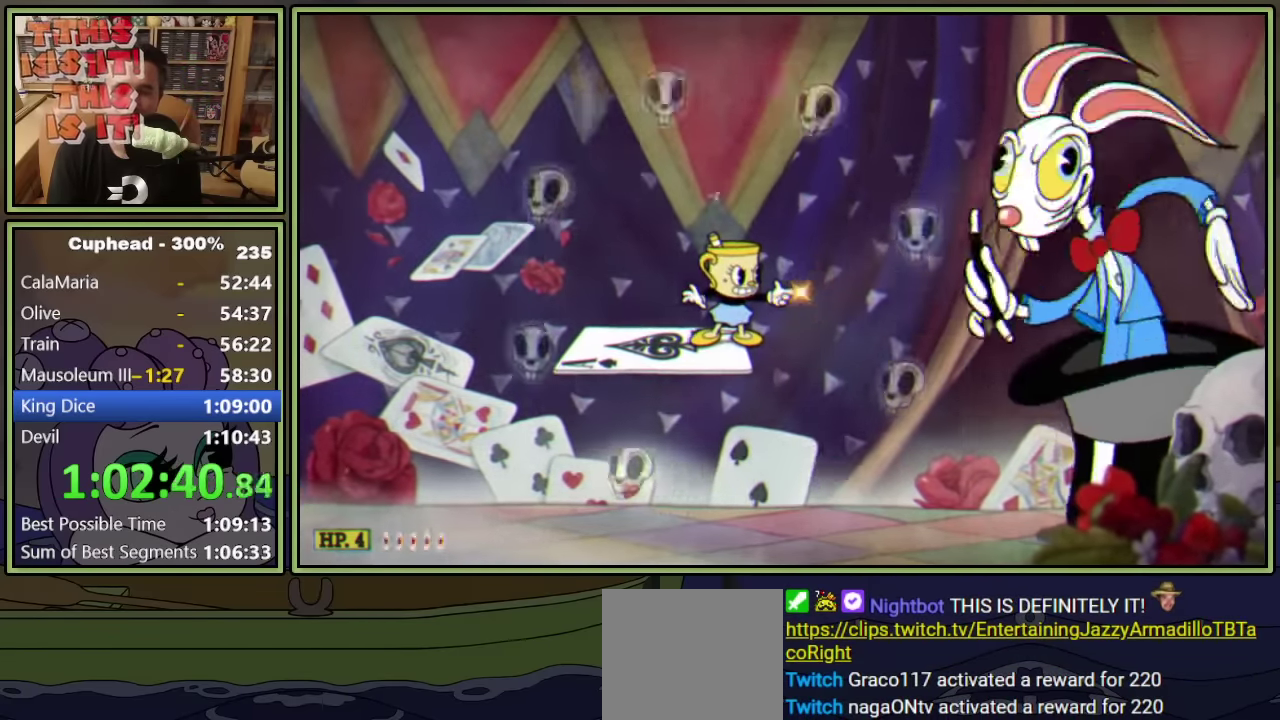
{"buttons": ["L1"], "left_stick": "center", "events": []}
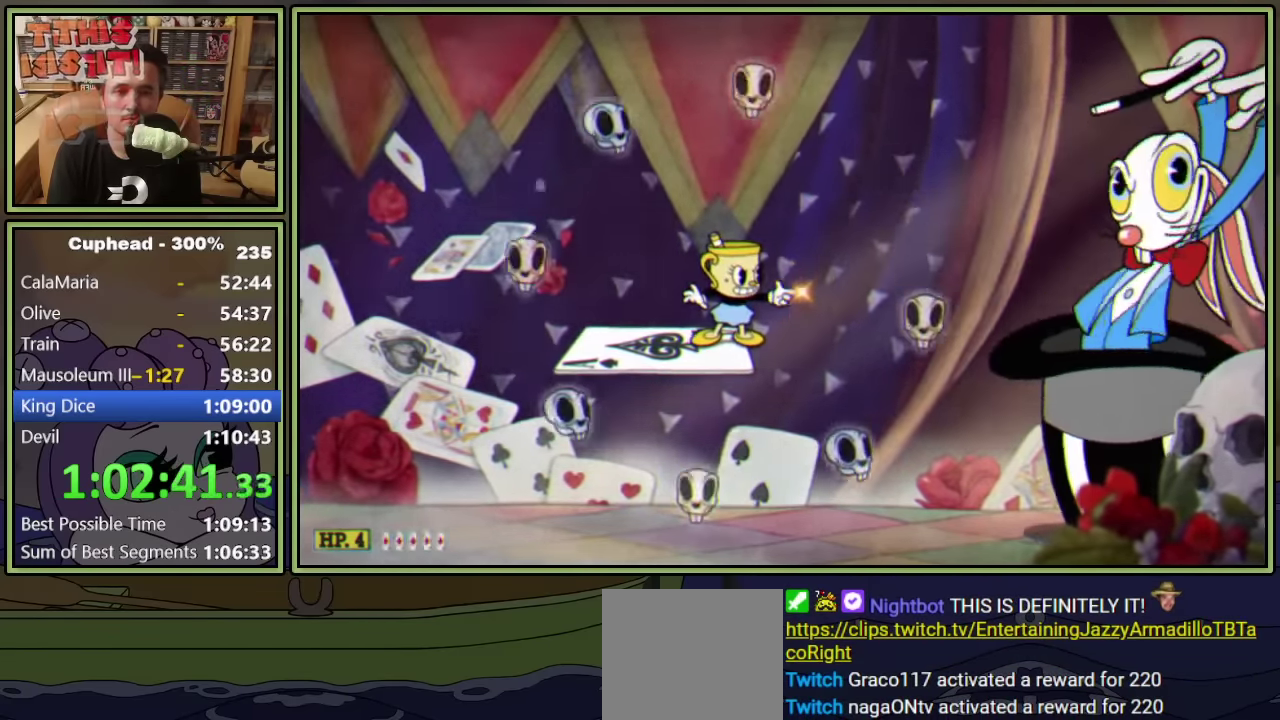
{"buttons": ["L1"], "left_stick": "center", "events": [[150, "L1", "up"], [217, "L1", "down"]]}
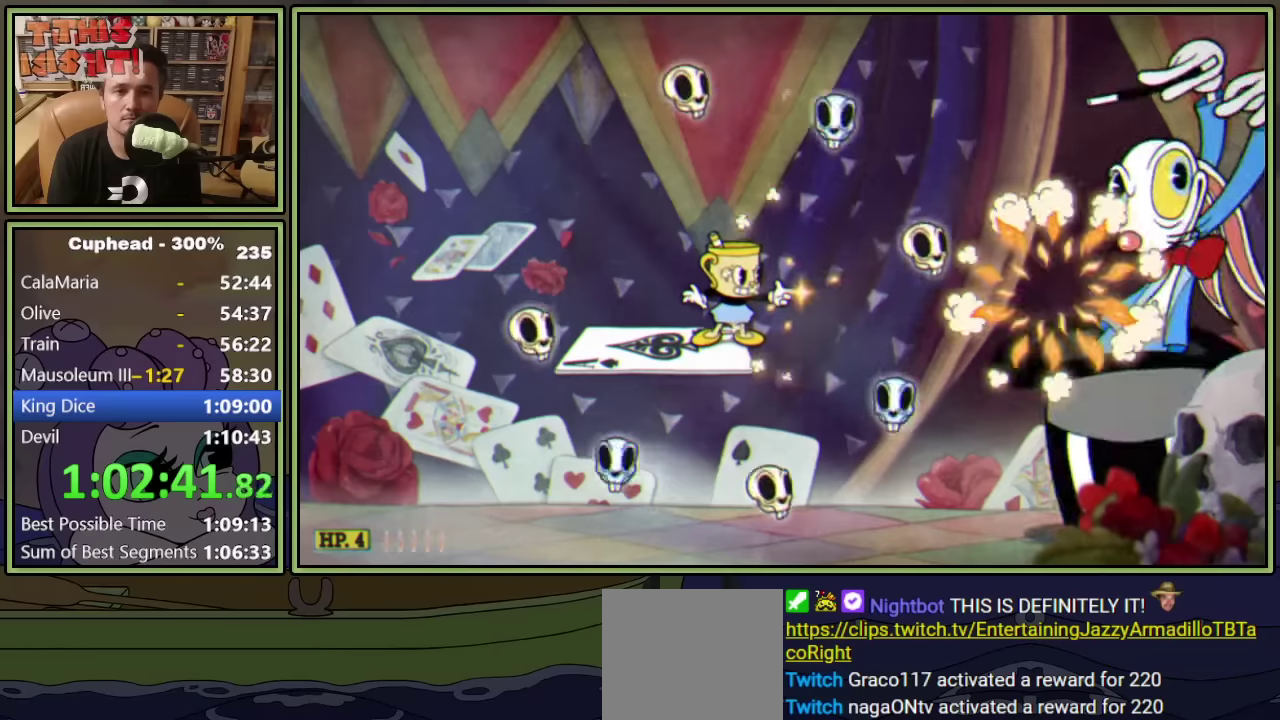
{"buttons": ["L1"], "left_stick": "center", "events": []}
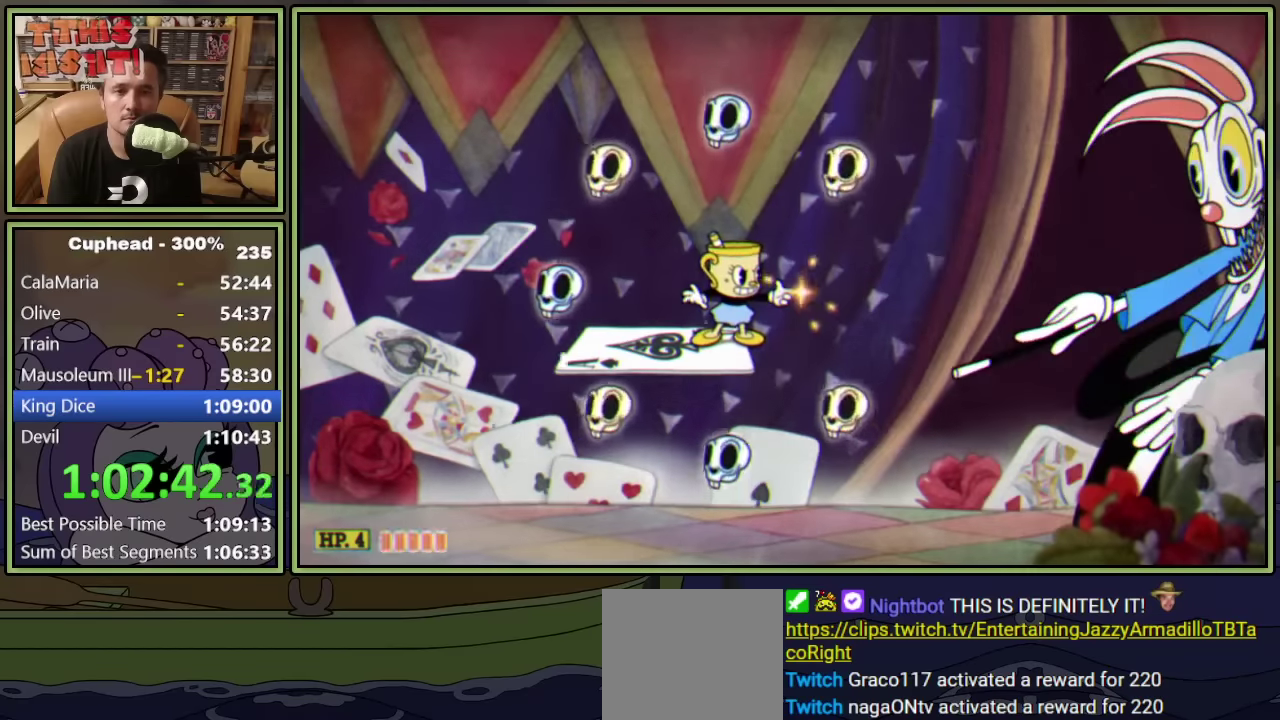
{"buttons": ["Y", "L1", "DPAD_DOWN"], "left_stick": "center", "events": [[334, "DPAD_DOWN", "down"], [450, "Y", "down"]]}
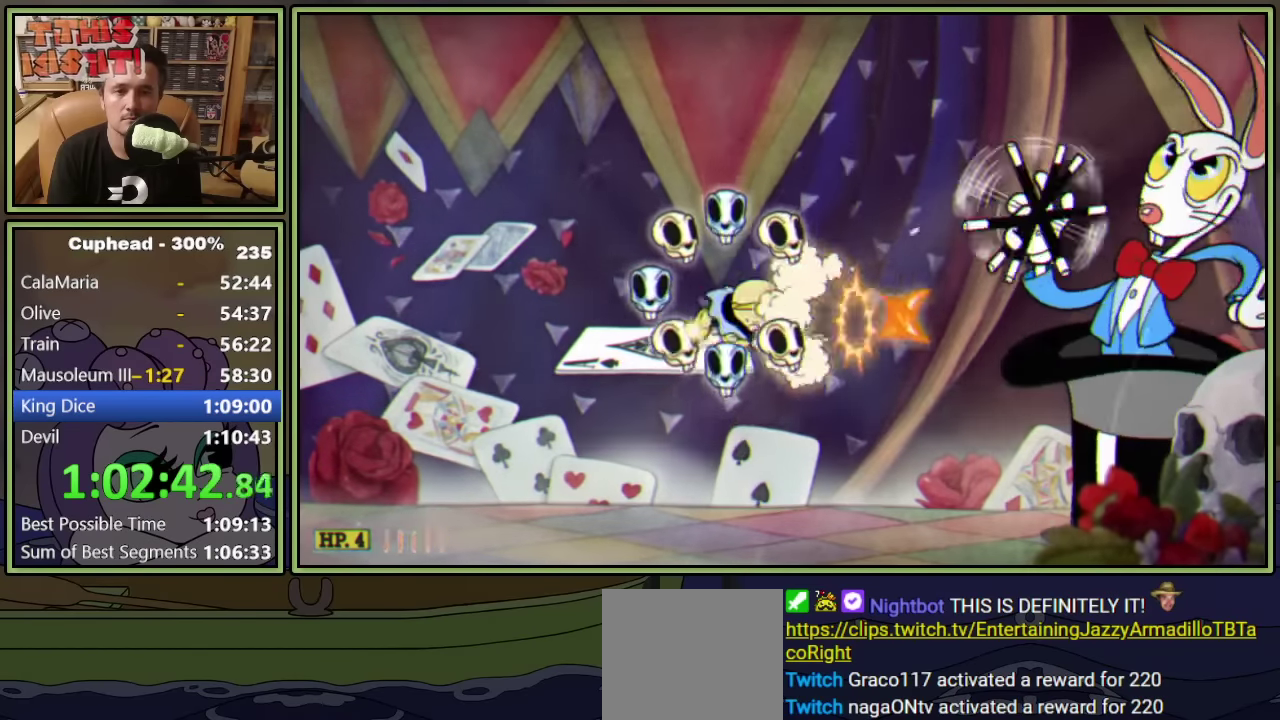
{"buttons": ["L1", "DPAD_LEFT"], "left_stick": "center", "events": [[67, "Y", "up"], [167, "DPAD_DOWN", "up"], [267, "DPAD_LEFT", "down"]]}
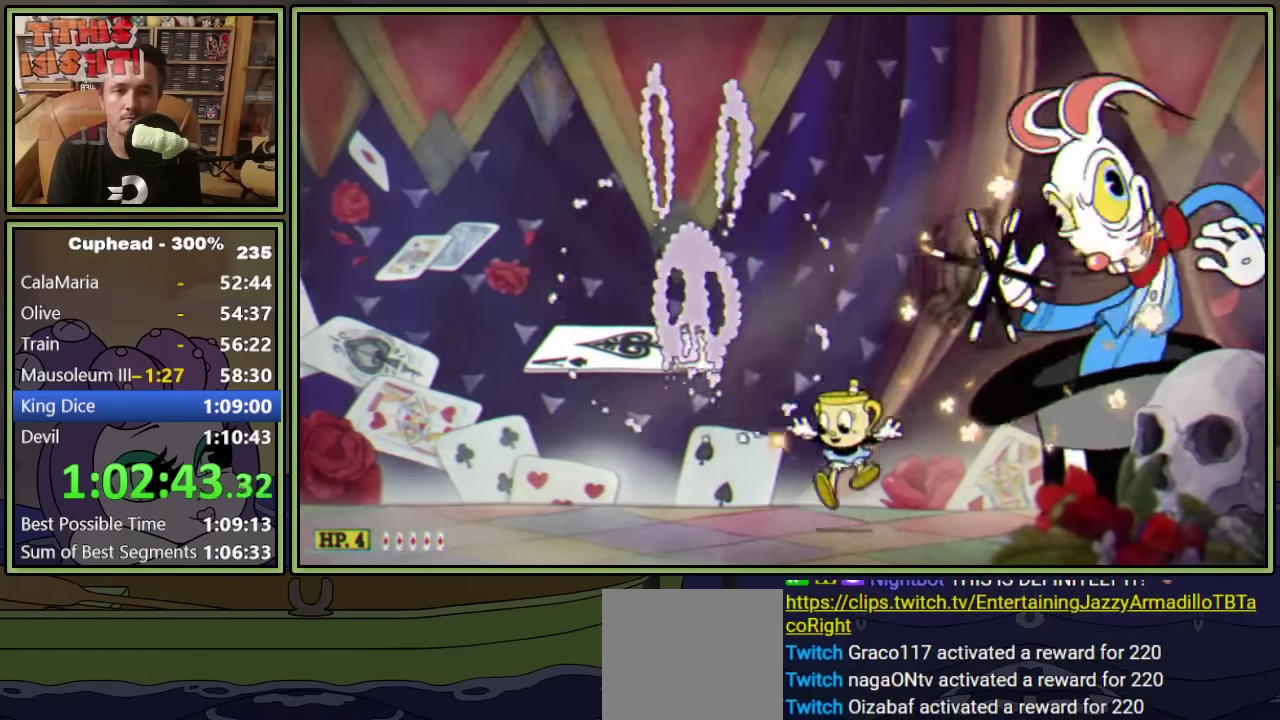
{"buttons": ["L1"], "left_stick": "center", "events": [[34, "A", "down"], [167, "A", "up"], [234, "A", "down"], [317, "A", "up"], [450, "DPAD_LEFT", "up"]]}
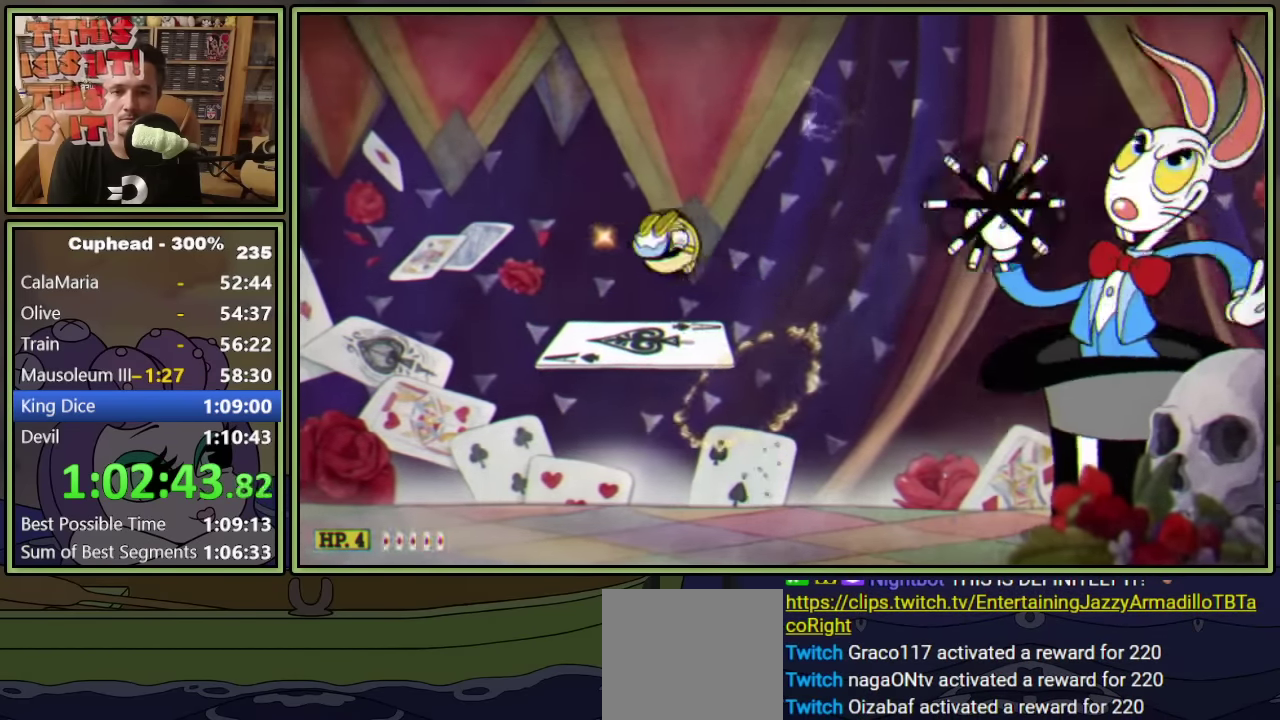
{"buttons": ["L1"], "left_stick": "center", "events": [[34, "DPAD_RIGHT", "down"], [84, "DPAD_RIGHT", "up"], [334, "L1", "up"], [400, "L1", "down"]]}